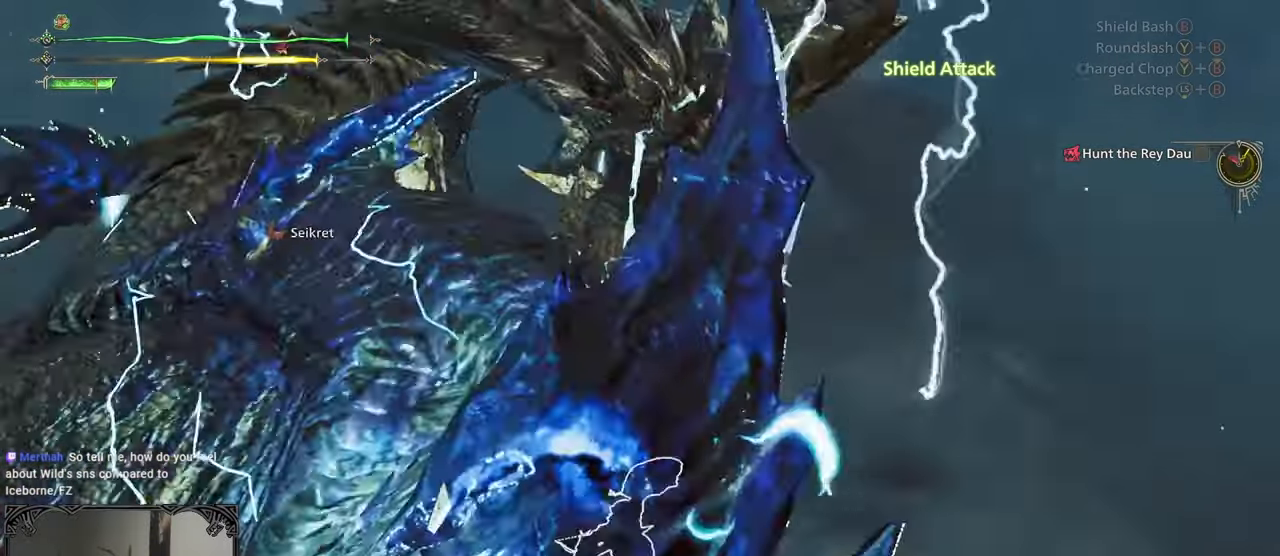
Gameplay with a controller (Xbox layout); each line is a JSON object with the inputs held at the frame after it. "button_events" lists button changes between this image and that frame as [ms after this image, input, new state], when the widget could be followed in between (sticks are given only as held states).
{"buttons": ["B"], "left_stick": "center", "right_stick": "center", "button_events": [[67, "B", "up"], [167, "B", "down"], [233, "B", "up"], [300, "B", "down"], [383, "B", "up"], [450, "B", "down"]]}
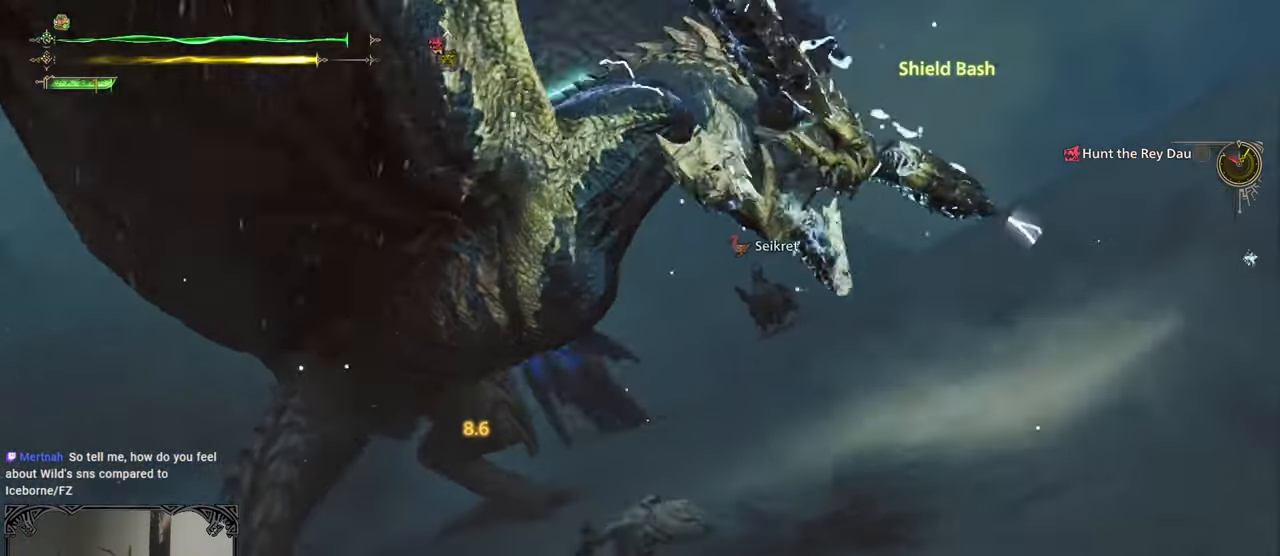
{"buttons": [], "left_stick": "center", "right_stick": "left", "button_events": [[67, "B", "up"], [133, "B", "down"], [200, "B", "up"], [267, "B", "down"], [350, "B", "up"]]}
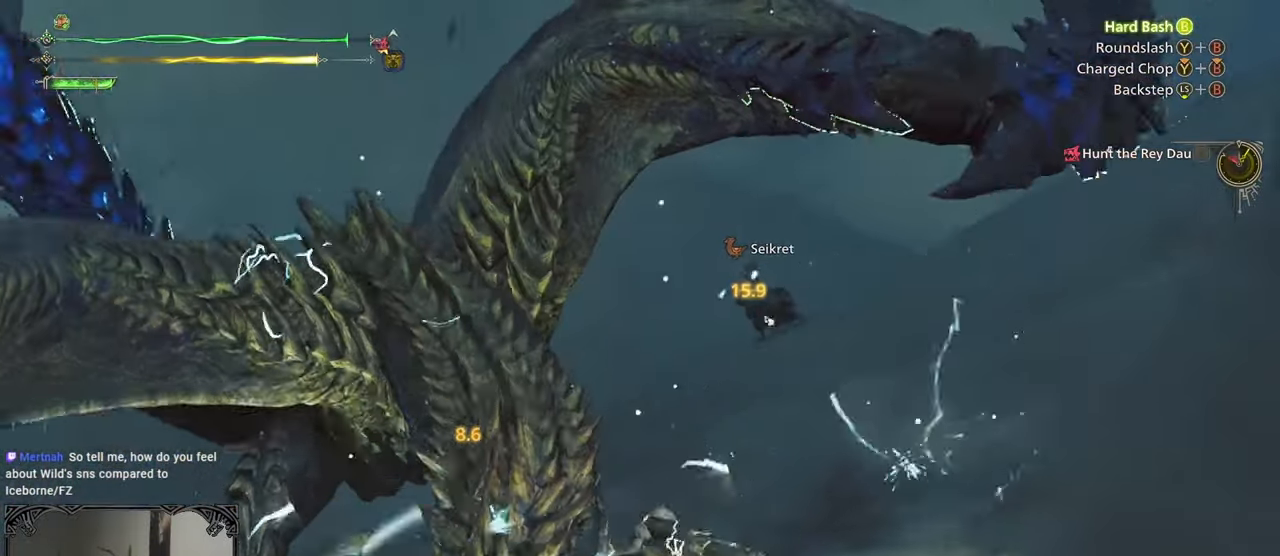
{"buttons": ["B", "Y"], "left_stick": "up-left", "right_stick": "center", "button_events": [[433, "B", "down"], [433, "Y", "down"]]}
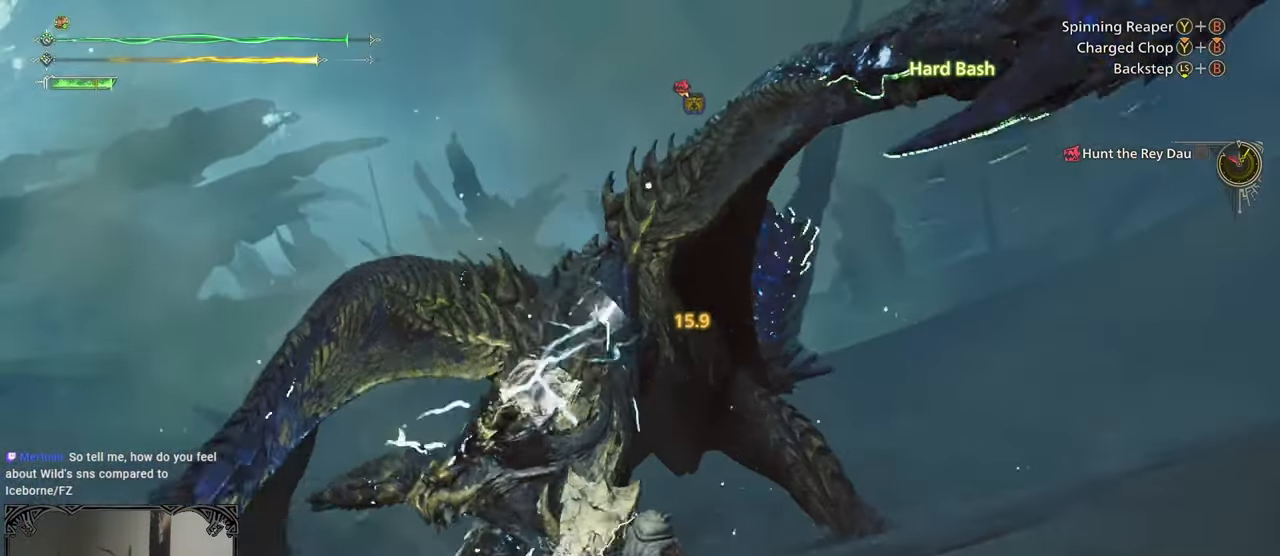
{"buttons": [], "left_stick": "center", "right_stick": "center", "button_events": [[33, "B", "up"], [33, "Y", "up"], [117, "B", "down"], [117, "Y", "down"], [233, "Y", "up"], [283, "Y", "down"], [417, "B", "up"], [433, "Y", "up"]]}
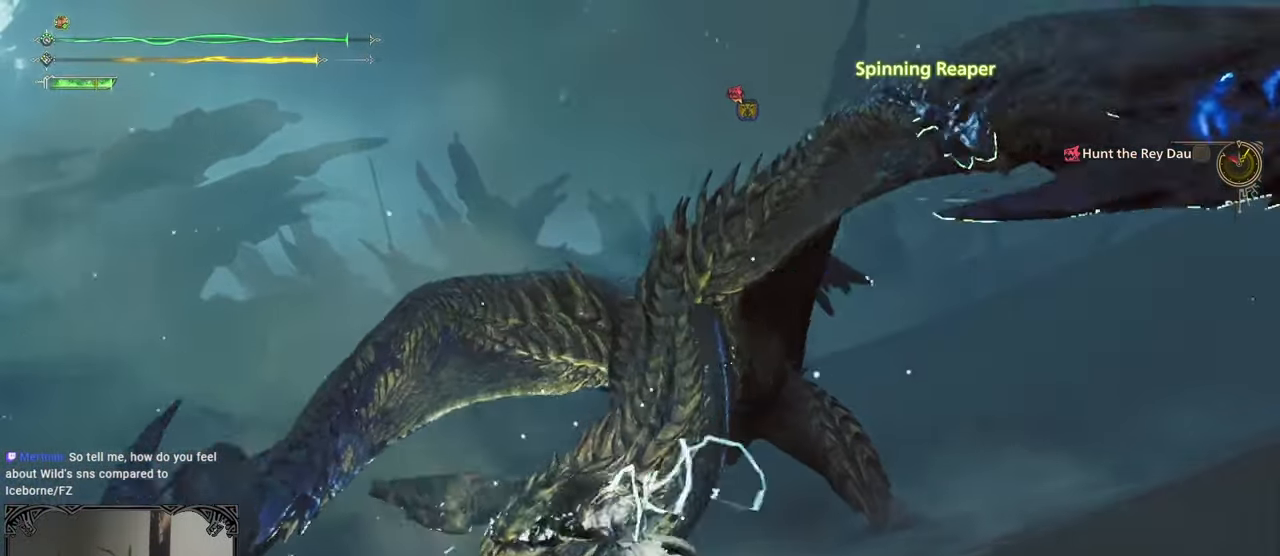
{"buttons": [], "left_stick": "up", "right_stick": "center", "button_events": [[400, "Y", "down"], [467, "Y", "up"]]}
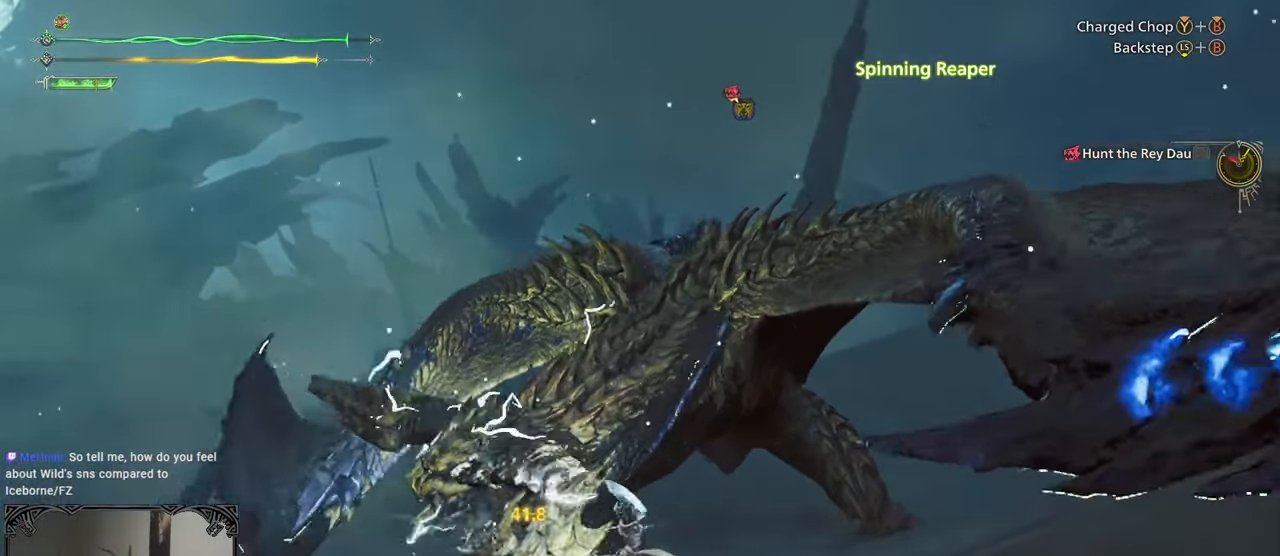
{"buttons": ["Y"], "left_stick": "up", "right_stick": "center", "button_events": [[17, "Y", "down"], [117, "Y", "up"], [200, "Y", "down"], [300, "Y", "up"], [367, "Y", "down"], [450, "Y", "up"], [500, "Y", "down"]]}
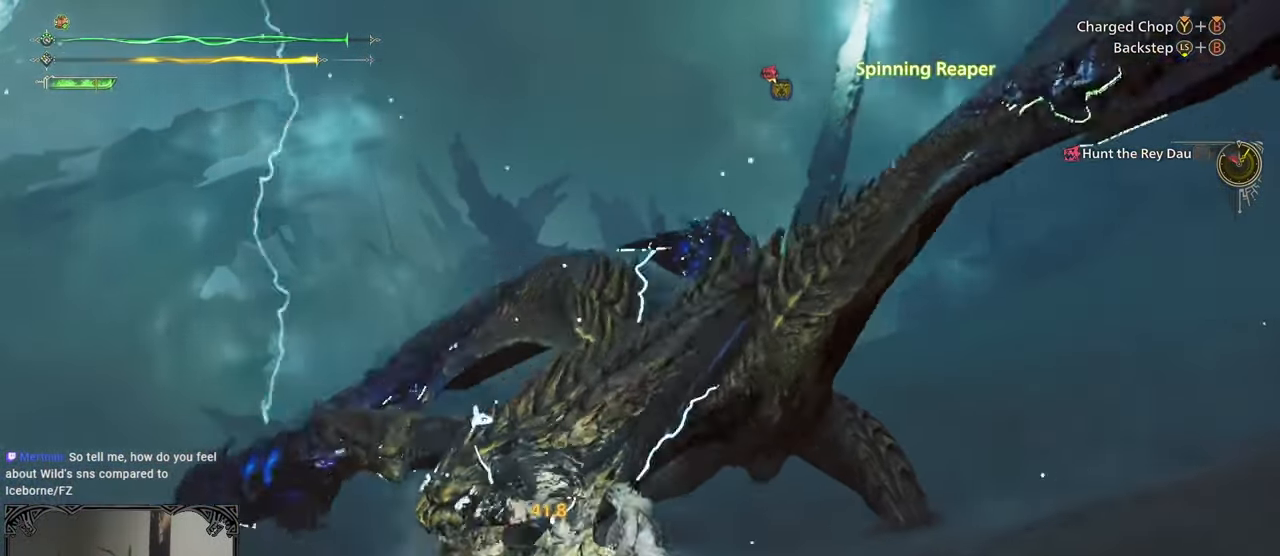
{"buttons": [], "left_stick": "center", "right_stick": "right", "button_events": [[100, "Y", "up"], [367, "B", "down"], [433, "B", "up"]]}
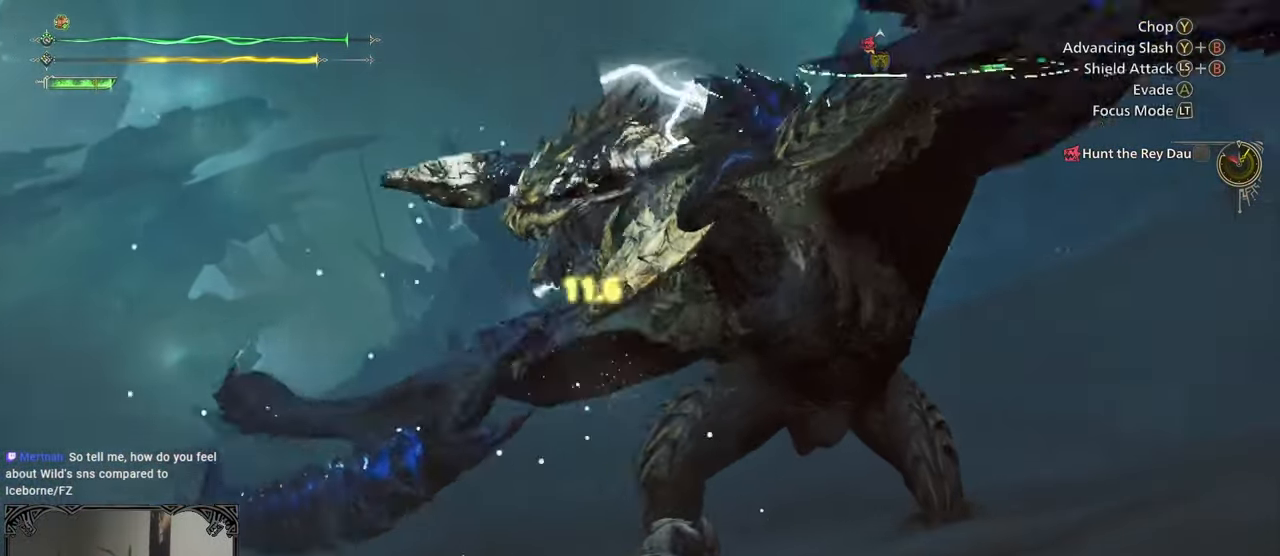
{"buttons": ["B"], "left_stick": "center", "right_stick": "center", "button_events": [[167, "B", "down"], [217, "B", "up"], [333, "B", "down"], [383, "B", "up"], [467, "B", "down"]]}
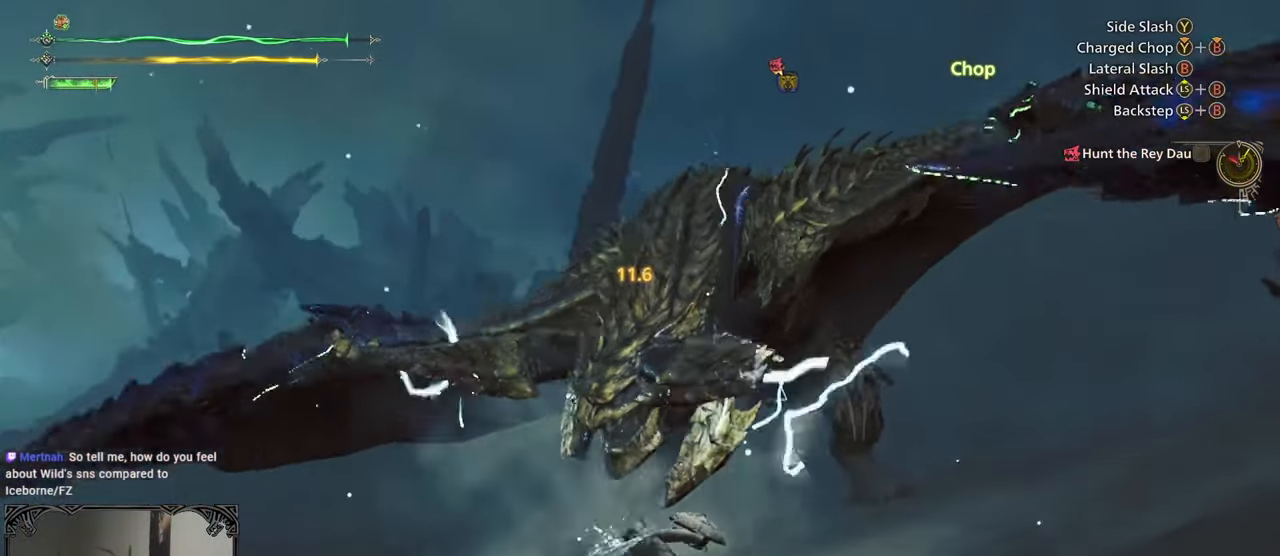
{"buttons": [], "left_stick": "center", "right_stick": "center", "button_events": [[33, "B", "up"], [133, "B", "down"], [233, "B", "up"]]}
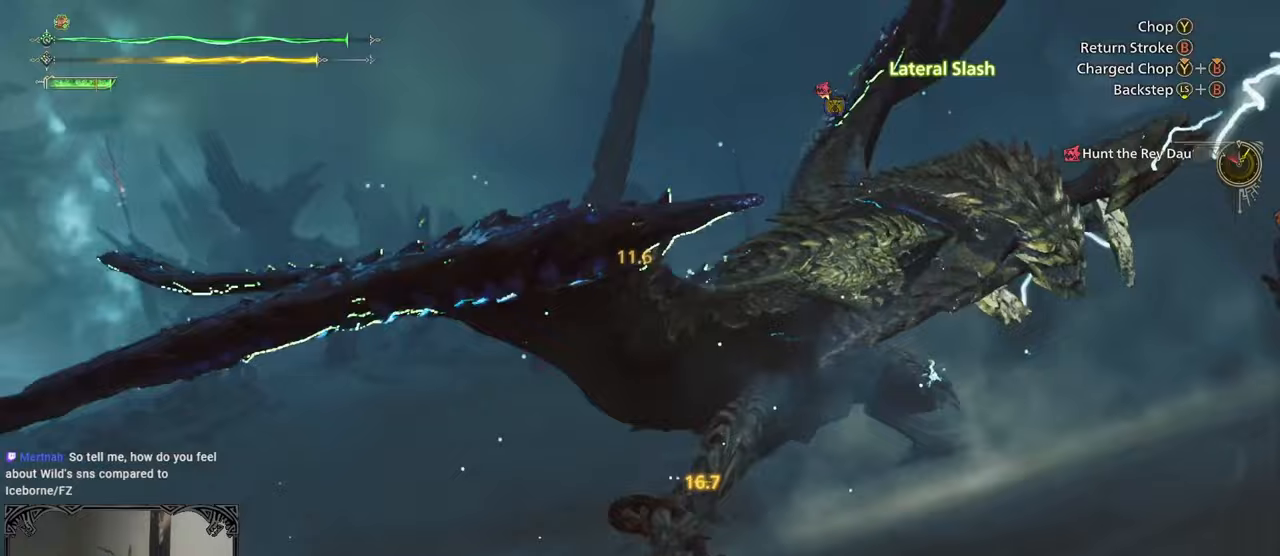
{"buttons": [], "left_stick": "center", "right_stick": "center", "button_events": [[17, "A", "down"], [100, "A", "up"], [167, "A", "down"], [267, "A", "up"], [333, "A", "down"], [400, "A", "up"]]}
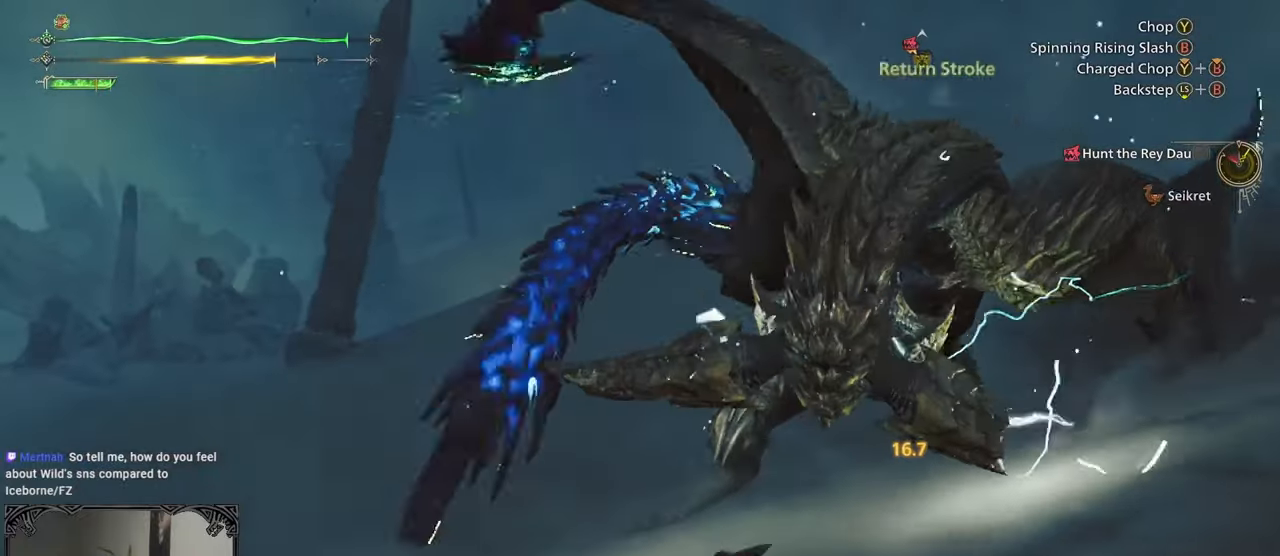
{"buttons": [], "left_stick": "down-left", "right_stick": "center", "button_events": []}
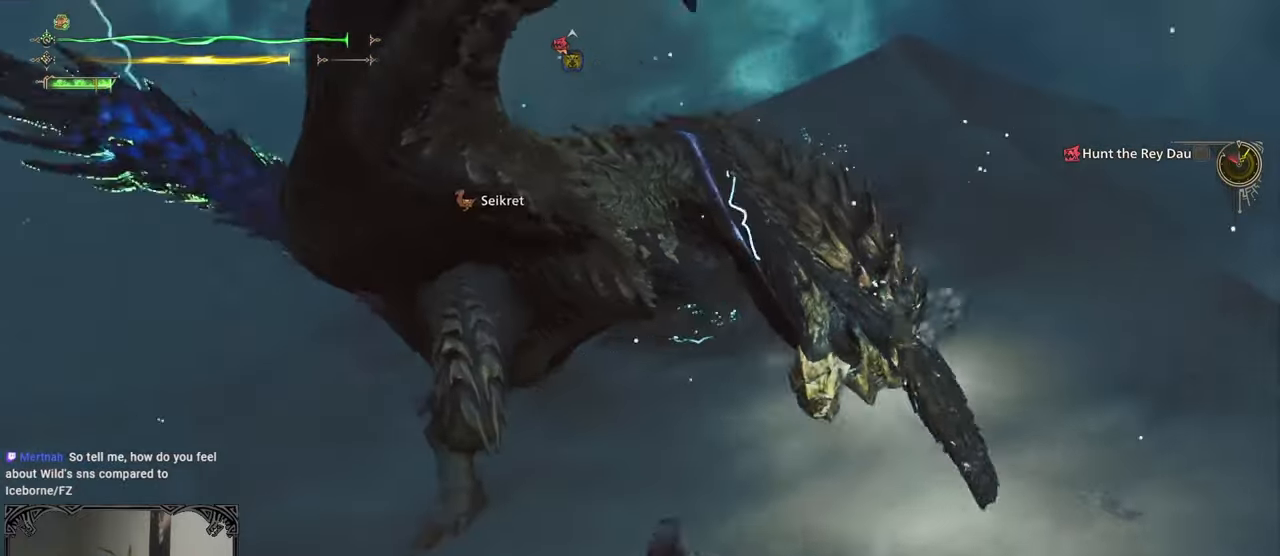
{"buttons": [], "left_stick": "center", "right_stick": "center", "button_events": [[33, "B", "down"], [117, "B", "up"], [183, "B", "down"], [267, "B", "up"]]}
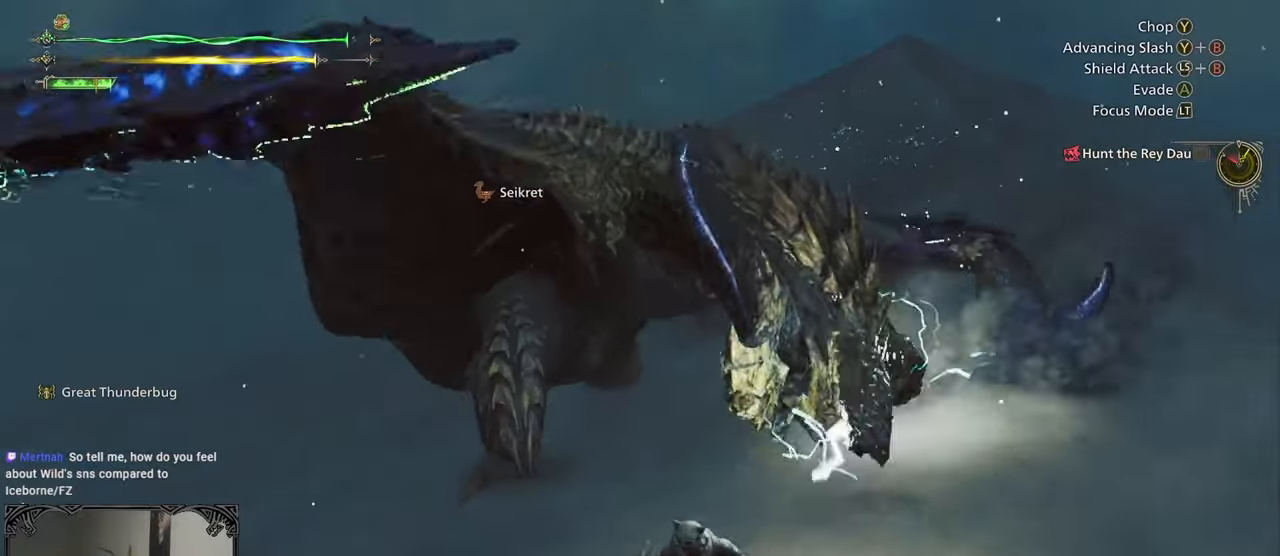
{"buttons": [], "left_stick": "down", "right_stick": "center", "button_events": []}
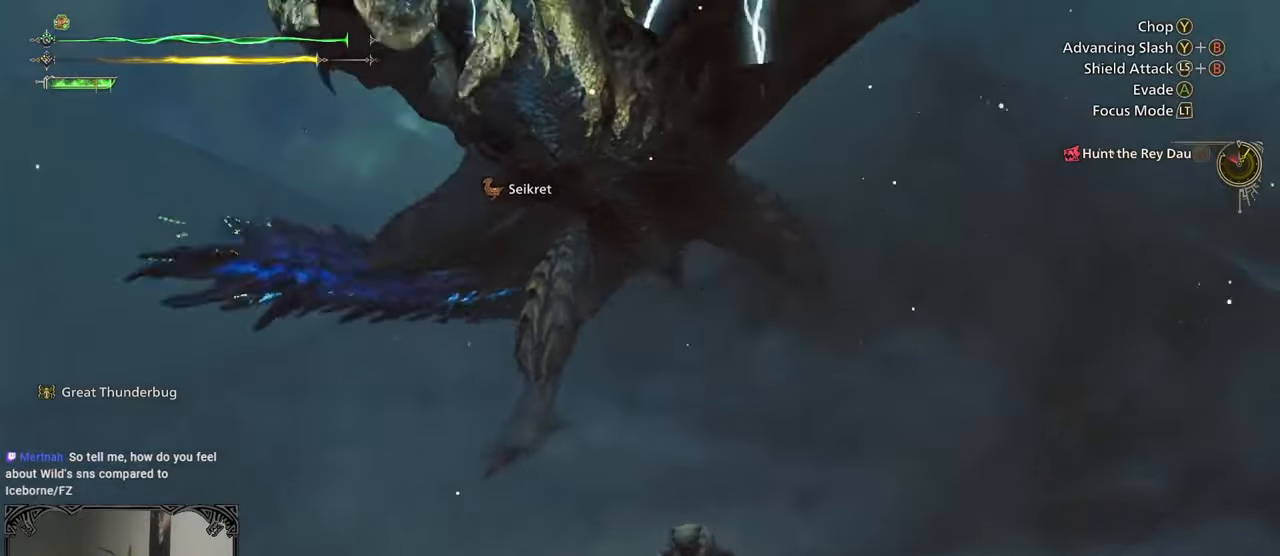
{"buttons": ["B"], "left_stick": "up", "right_stick": "center", "button_events": [[217, "B", "down"], [283, "B", "up"], [350, "B", "down"]]}
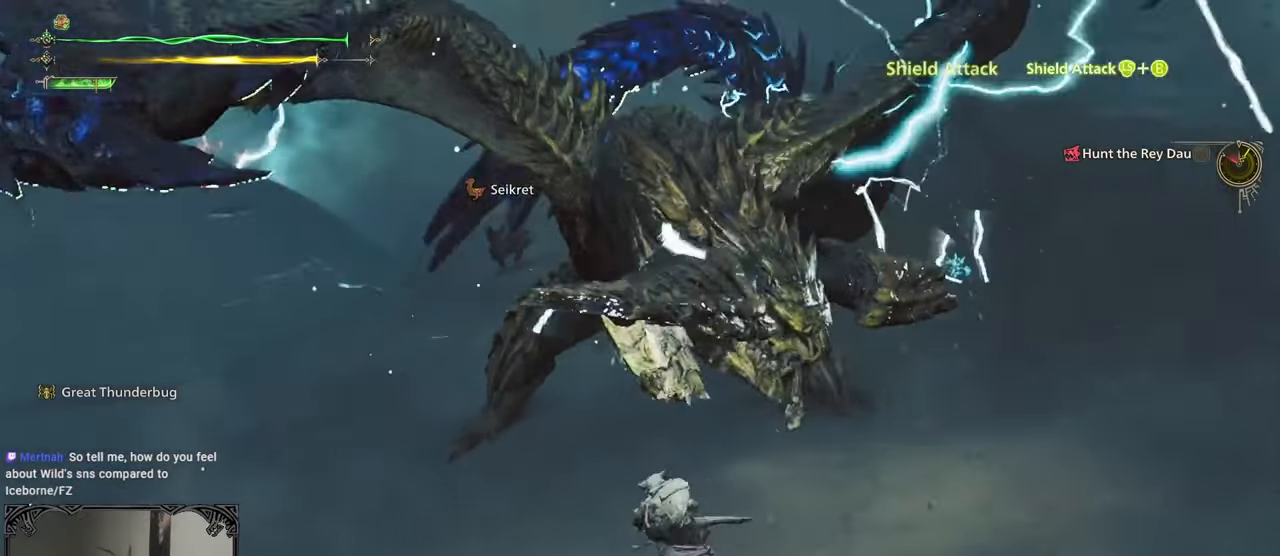
{"buttons": ["B"], "left_stick": "right", "right_stick": "center", "button_events": [[267, "B", "up"], [317, "B", "down"], [383, "B", "up"], [450, "B", "down"]]}
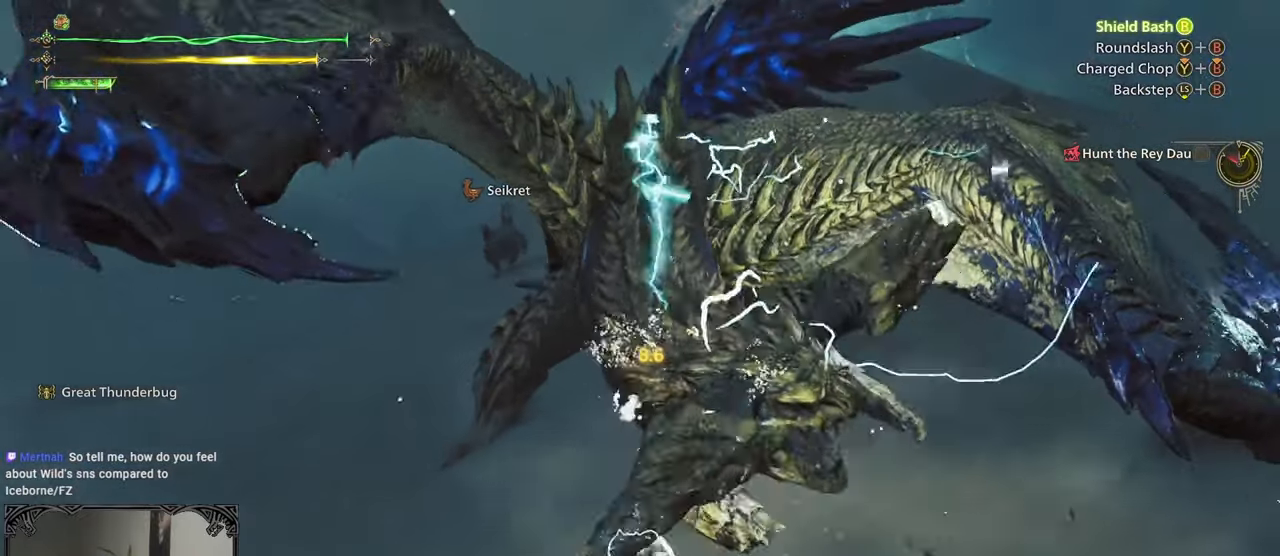
{"buttons": ["B"], "left_stick": "down-right", "right_stick": "center", "button_events": [[33, "B", "up"], [133, "B", "down"], [200, "B", "up"], [283, "B", "down"], [350, "B", "up"], [417, "B", "down"]]}
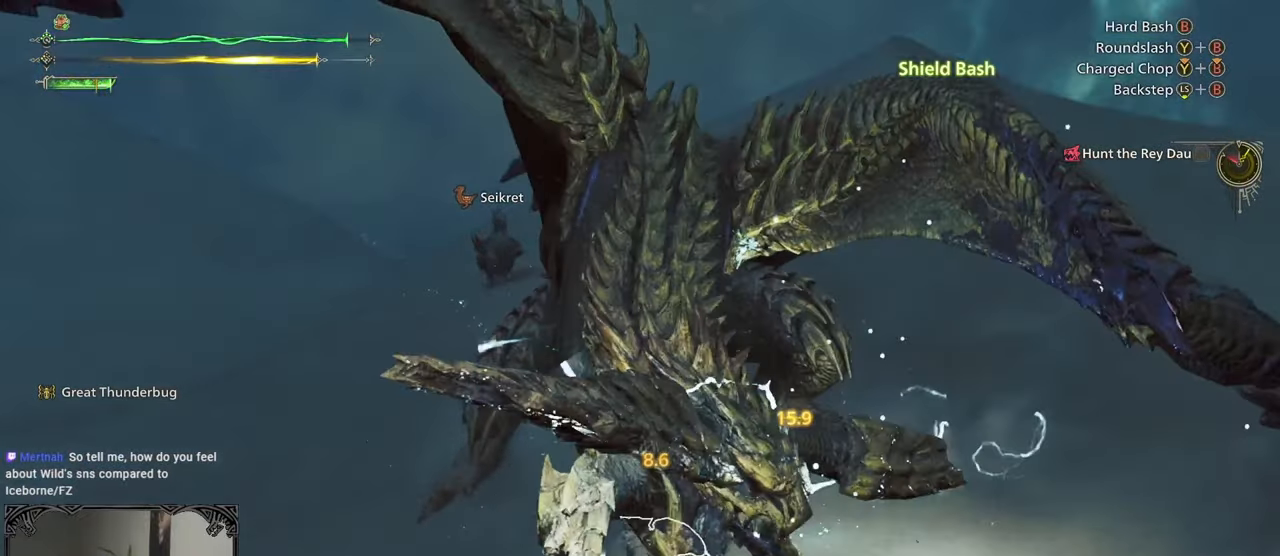
{"buttons": [], "left_stick": "down-right", "right_stick": "center", "button_events": [[17, "B", "up"]]}
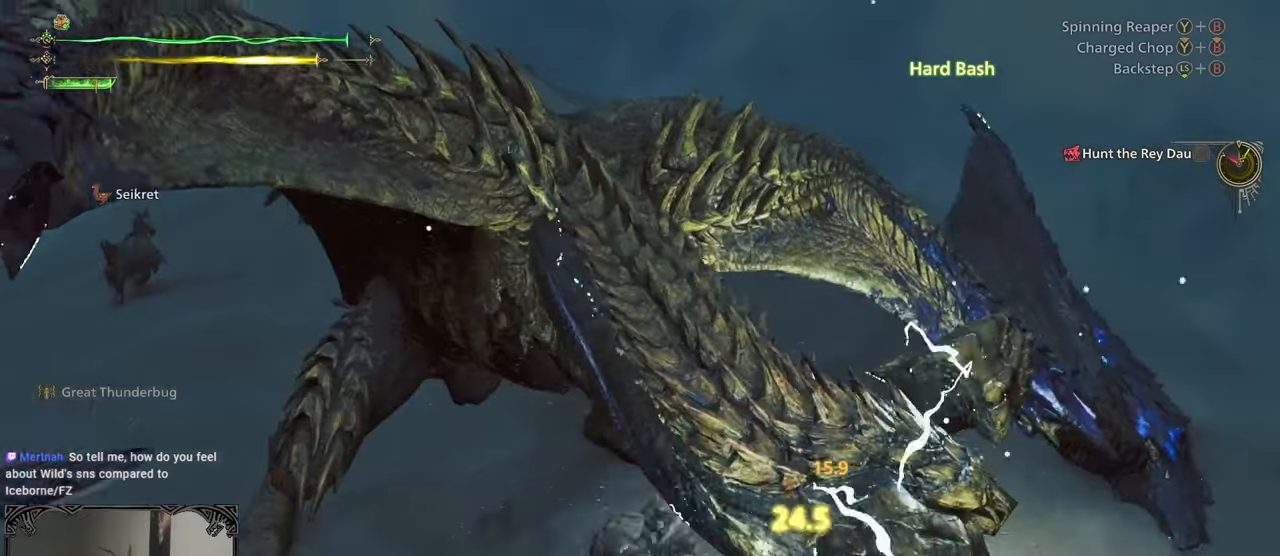
{"buttons": ["B", "Y"], "left_stick": "down-right", "right_stick": "center", "button_events": [[83, "B", "down"], [133, "Y", "down"], [217, "B", "up"], [217, "Y", "up"], [283, "B", "down"], [283, "Y", "down"], [400, "B", "up"], [467, "B", "down"]]}
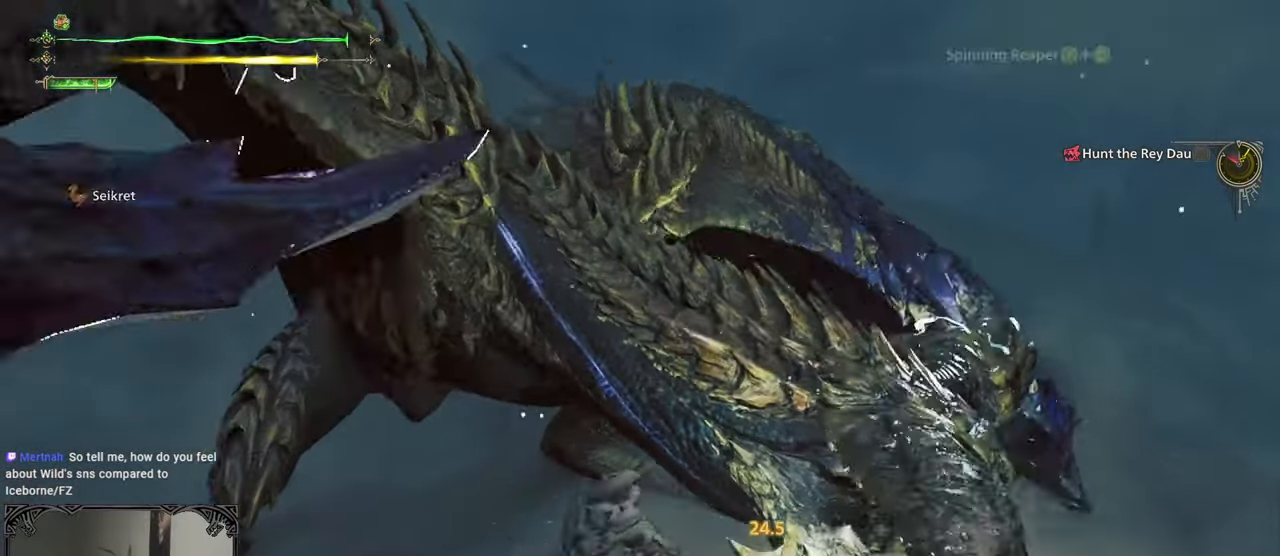
{"buttons": [], "left_stick": "center", "right_stick": "center", "button_events": [[50, "B", "up"], [67, "Y", "up"]]}
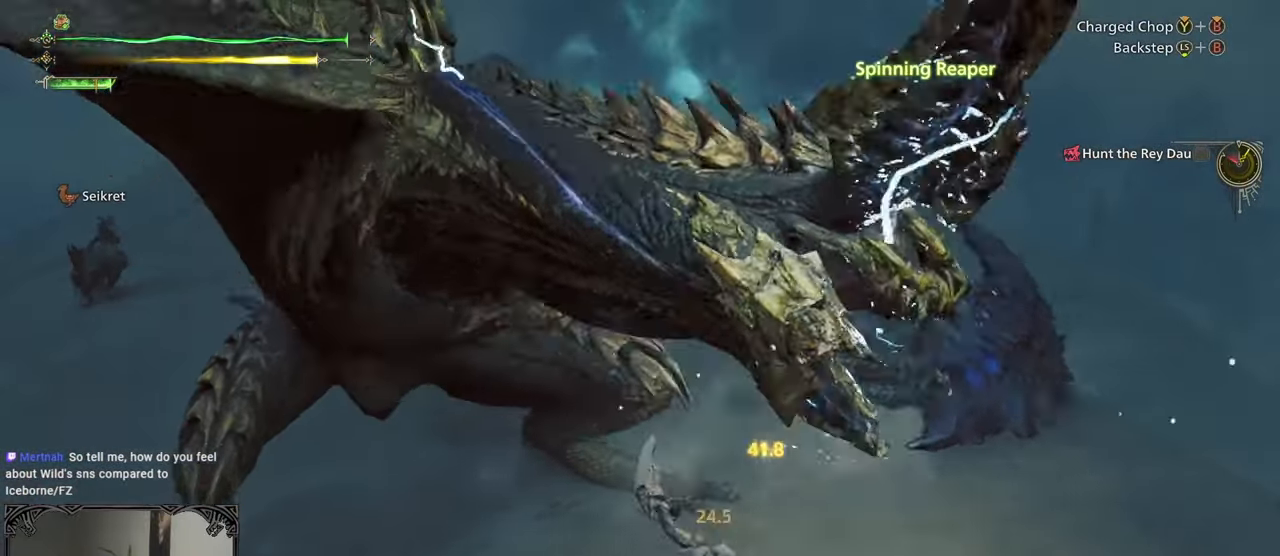
{"buttons": [], "left_stick": "down-right", "right_stick": "center", "button_events": []}
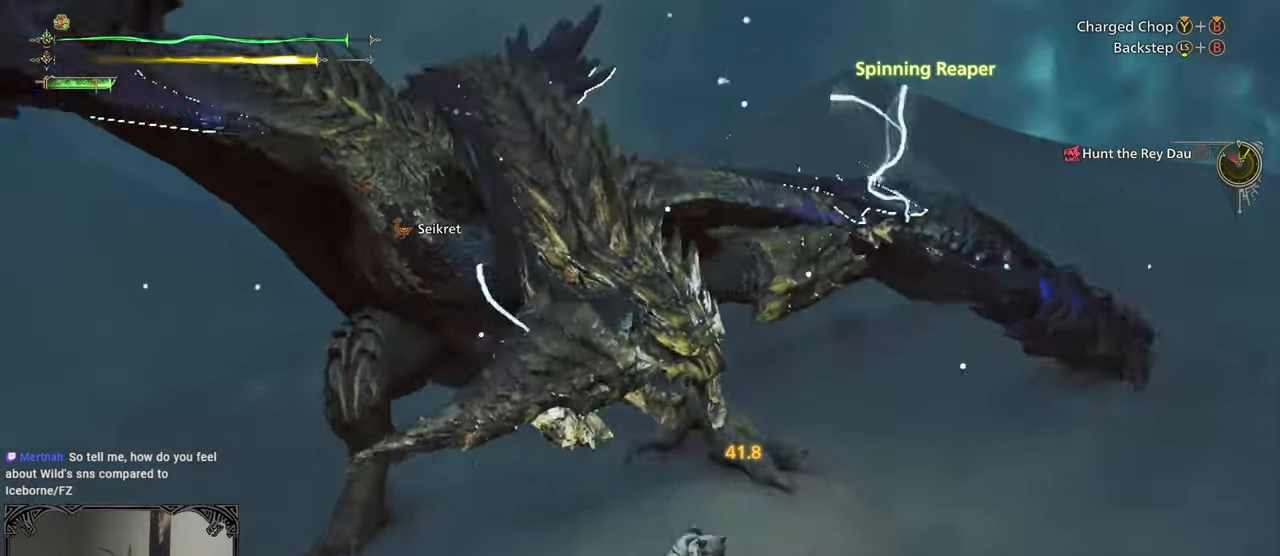
{"buttons": [], "left_stick": "down-left", "right_stick": "center", "button_events": []}
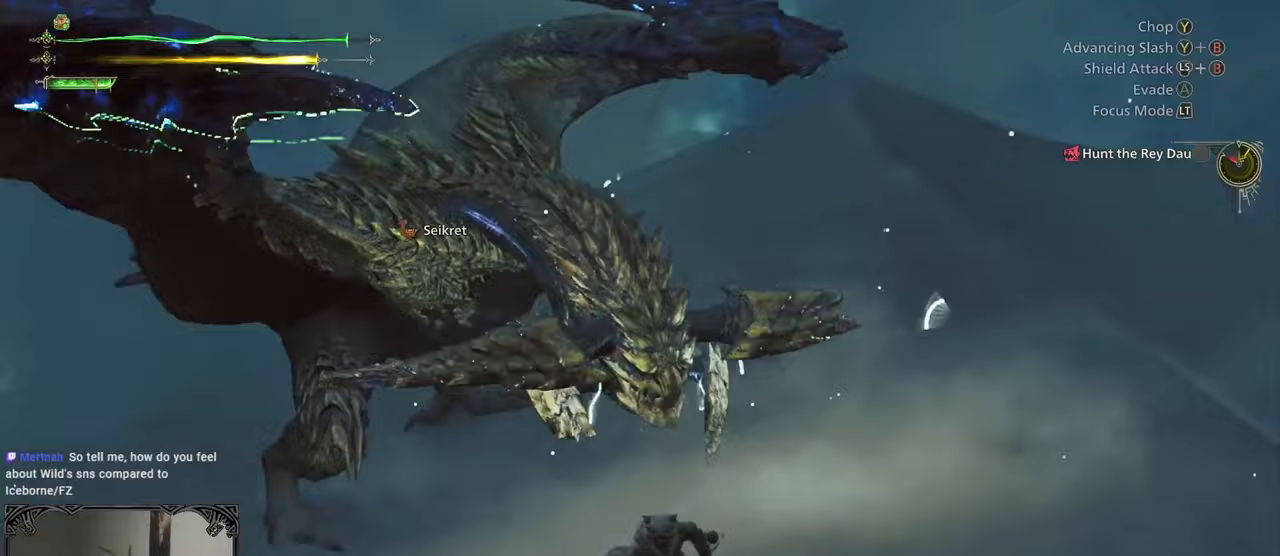
{"buttons": [], "left_stick": "left", "right_stick": "right", "button_events": []}
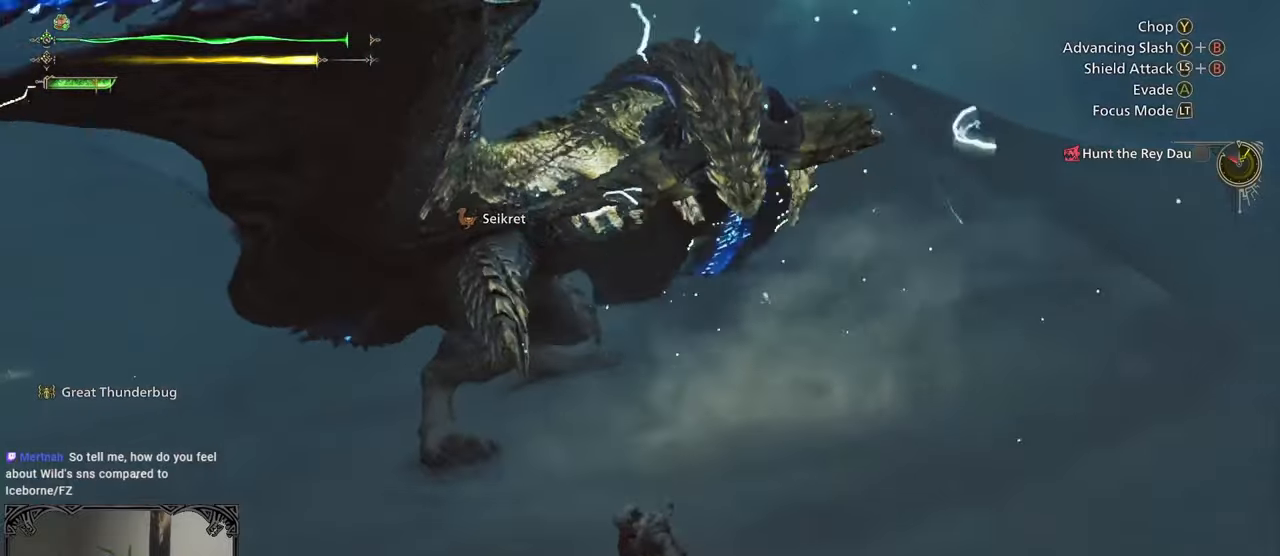
{"buttons": [], "left_stick": "down-left", "right_stick": "right", "button_events": []}
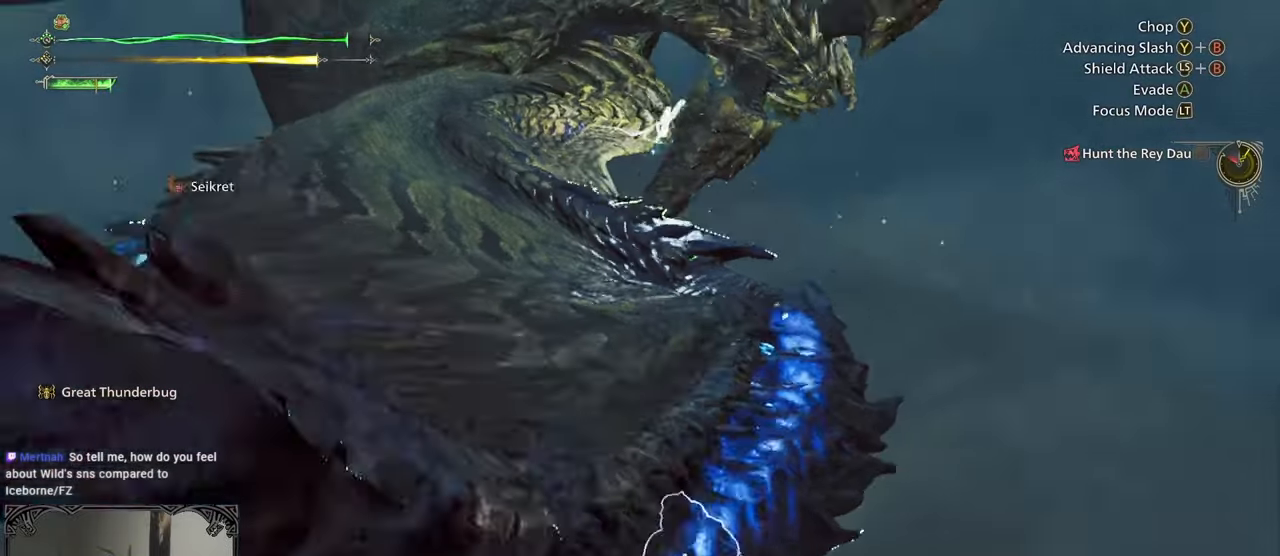
{"buttons": ["B"], "left_stick": "up-right", "right_stick": "center", "button_events": [[300, "B", "down"], [367, "B", "up"], [417, "B", "down"]]}
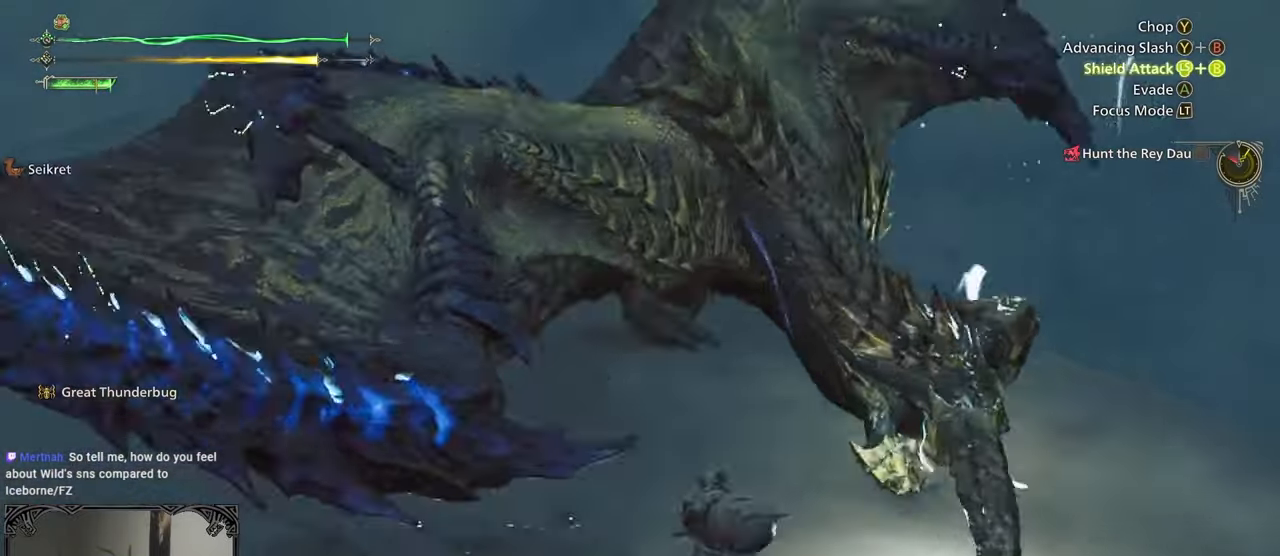
{"buttons": [], "left_stick": "up-right", "right_stick": "center", "button_events": [[33, "B", "up"], [100, "B", "down"], [167, "B", "up"], [233, "B", "down"], [333, "B", "up"], [400, "B", "down"], [483, "B", "up"]]}
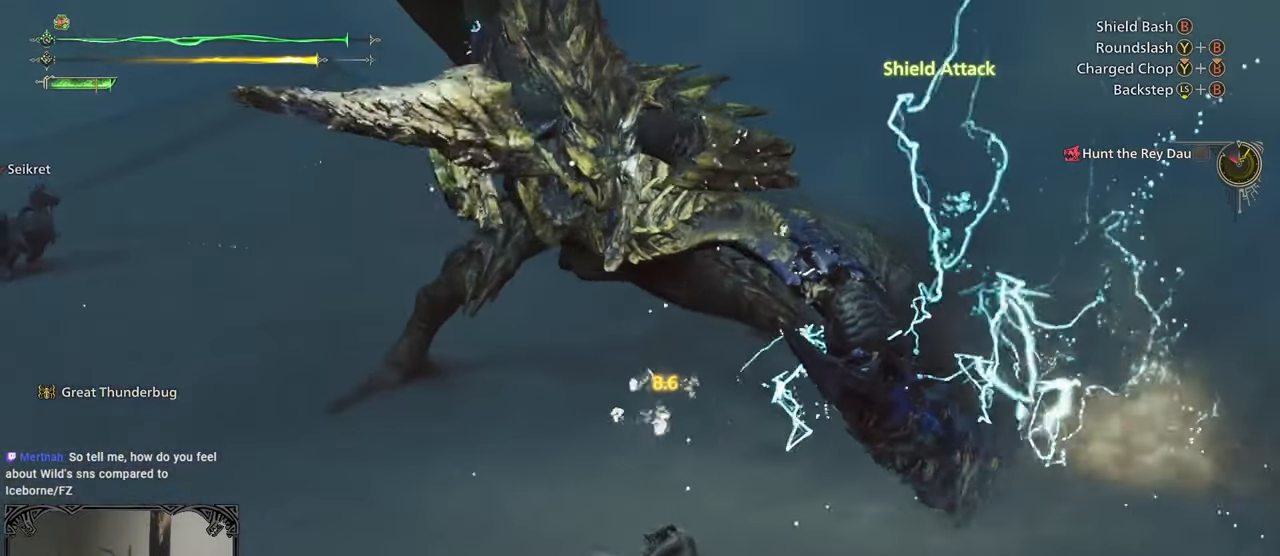
{"buttons": [], "left_stick": "left", "right_stick": "center", "button_events": [[50, "B", "down"], [117, "B", "up"], [217, "B", "down"], [283, "B", "up"], [367, "B", "down"], [450, "B", "up"]]}
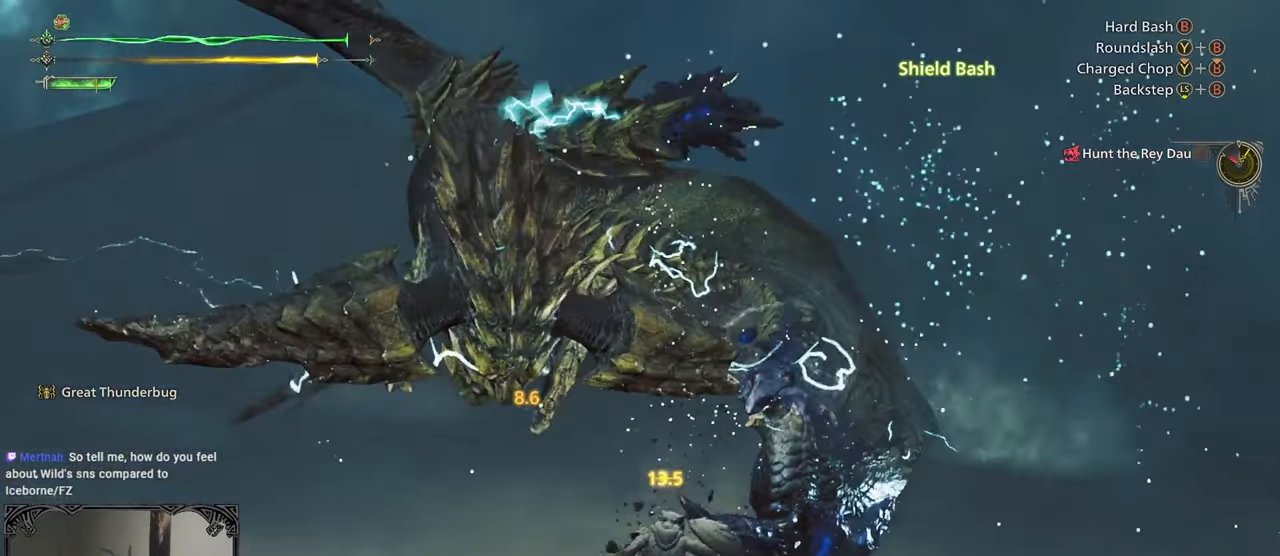
{"buttons": [], "left_stick": "up-left", "right_stick": "center", "button_events": [[17, "B", "down"], [133, "B", "up"]]}
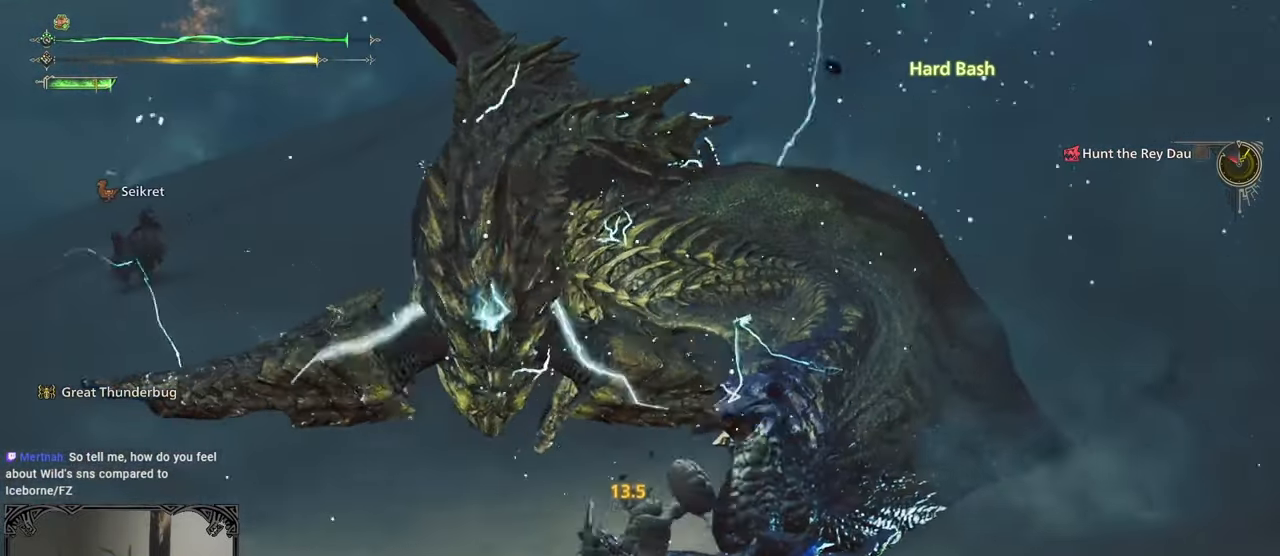
{"buttons": [], "left_stick": "up-left", "right_stick": "center", "button_events": [[150, "B", "down"], [167, "Y", "down"], [267, "B", "up"], [300, "Y", "up"], [333, "B", "down"], [350, "Y", "down"], [450, "B", "up"], [450, "Y", "up"]]}
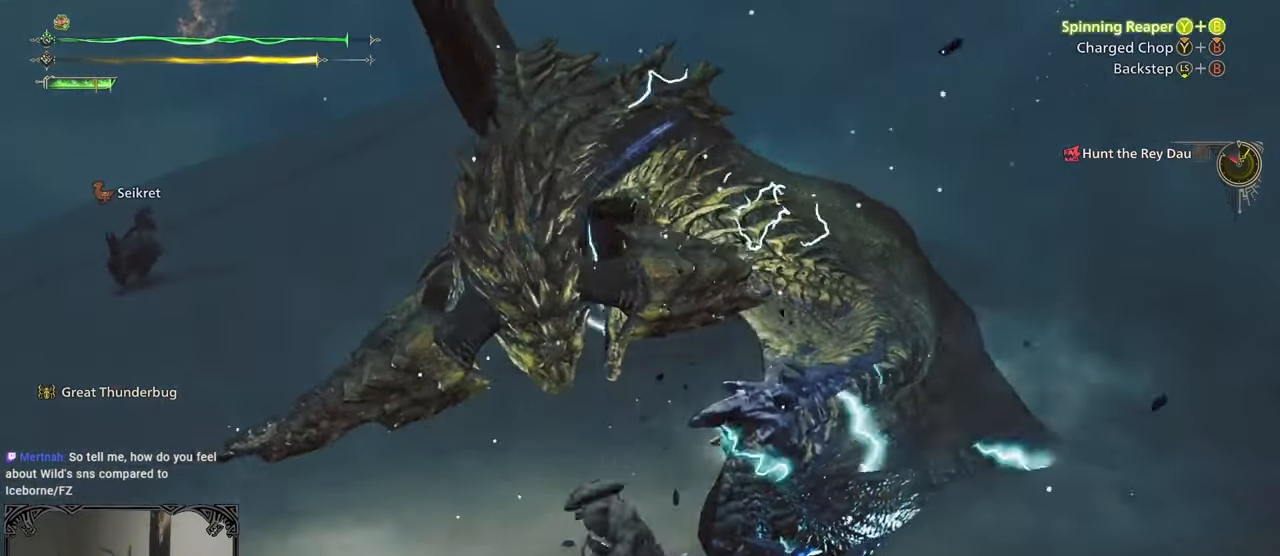
{"buttons": [], "left_stick": "up-right", "right_stick": "center", "button_events": []}
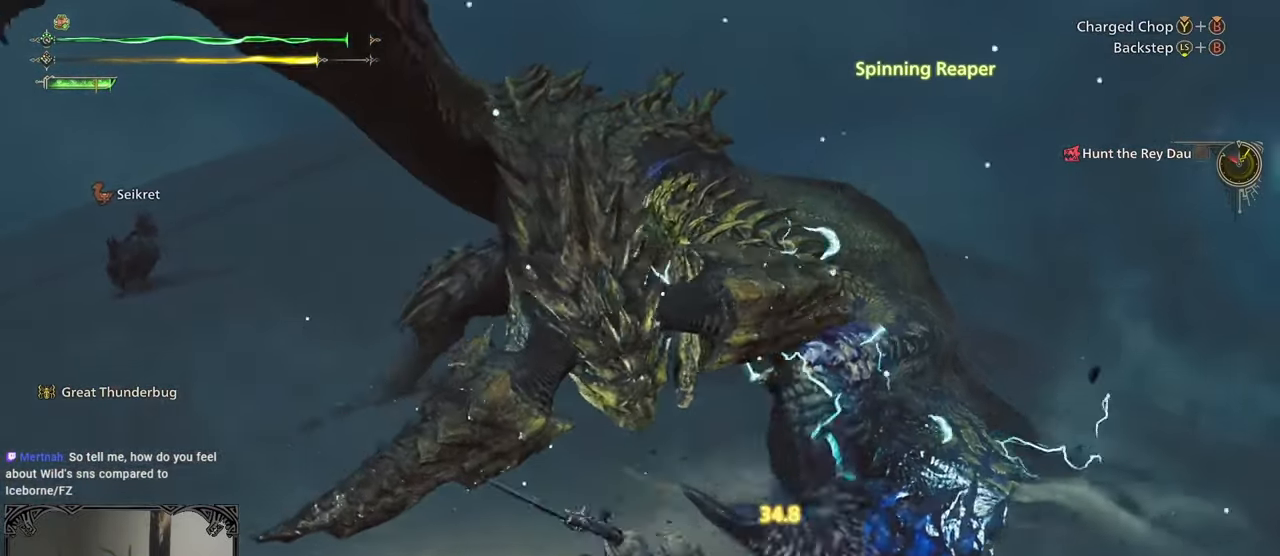
{"buttons": ["B", "Y"], "left_stick": "up-right", "right_stick": "center", "button_events": [[83, "B", "down"], [83, "Y", "down"]]}
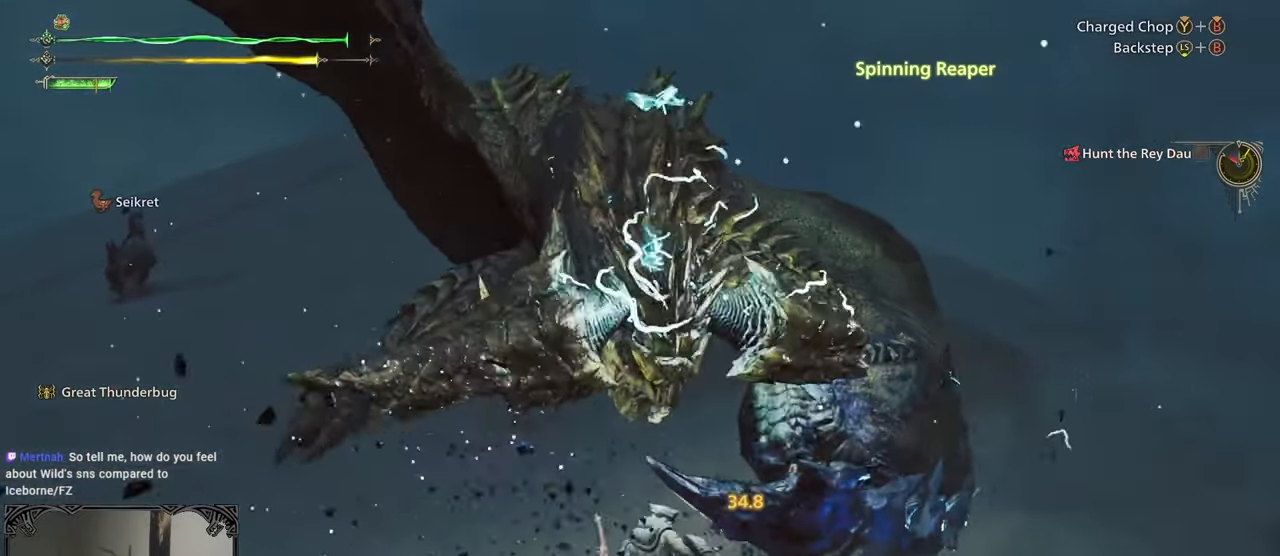
{"buttons": [], "left_stick": "up-right", "right_stick": "center", "button_events": [[367, "B", "up"], [400, "Y", "up"]]}